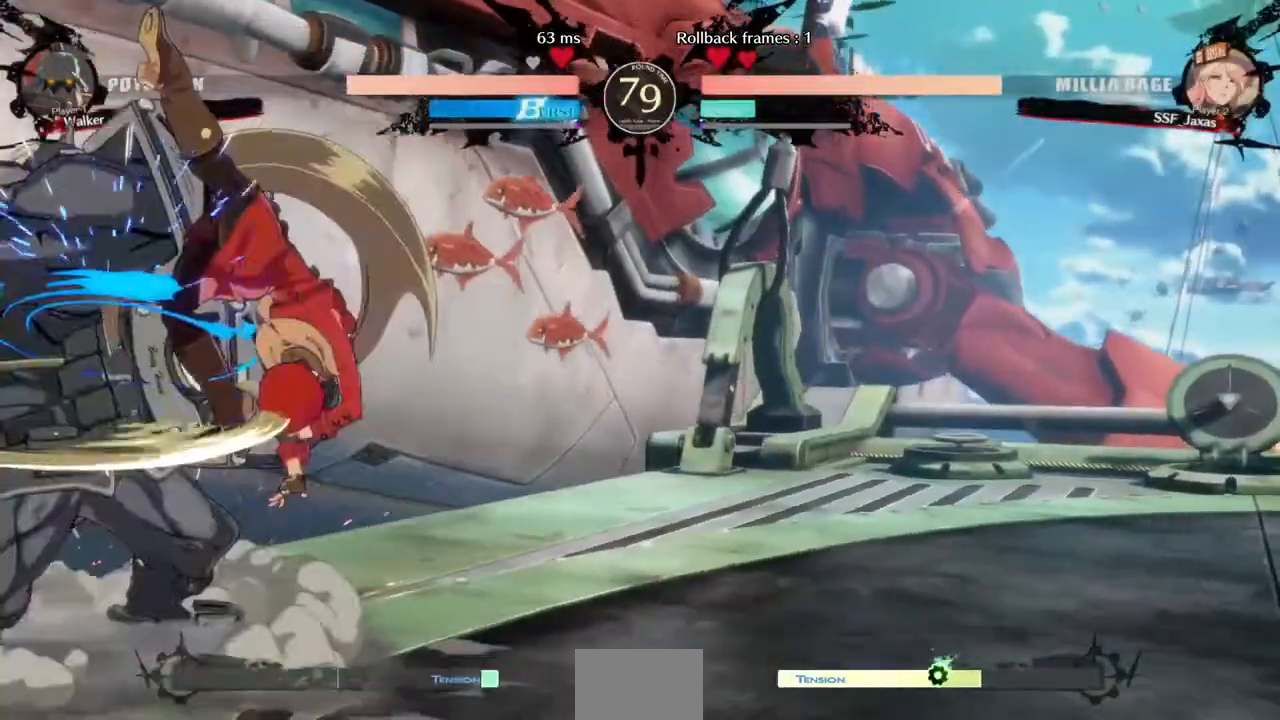
Gameplay with a controller (arcade stick); each line is a JSON object with the inputs held at the frame after it (dt_ms = milliseconds from this image to that frame). "events" lists button and stick changes between this image and that frame as [ms after this image, input, new state], when the widget could be followed in between. Not read: HOME L3 R3 other_buttons.
{"dt_ms": 480, "buttons": [], "events": [[160, "L1", "up"], [280, "SQUARE", "down"], [360, "SQUARE", "up"]]}
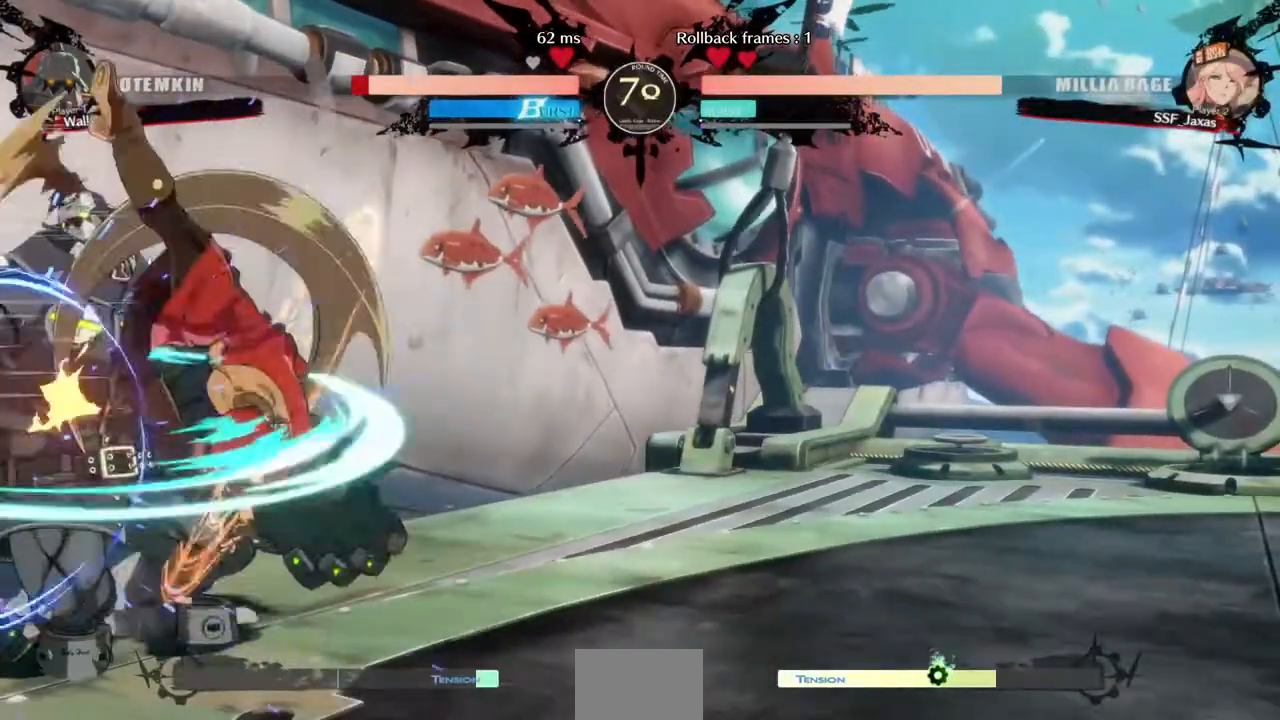
{"dt_ms": 520, "buttons": ["R2"], "events": [[40, "DPAD_DOWN", "down"], [240, "SQUARE", "down"], [400, "SQUARE", "up"], [440, "R2", "down"], [520, "DPAD_DOWN", "up"]]}
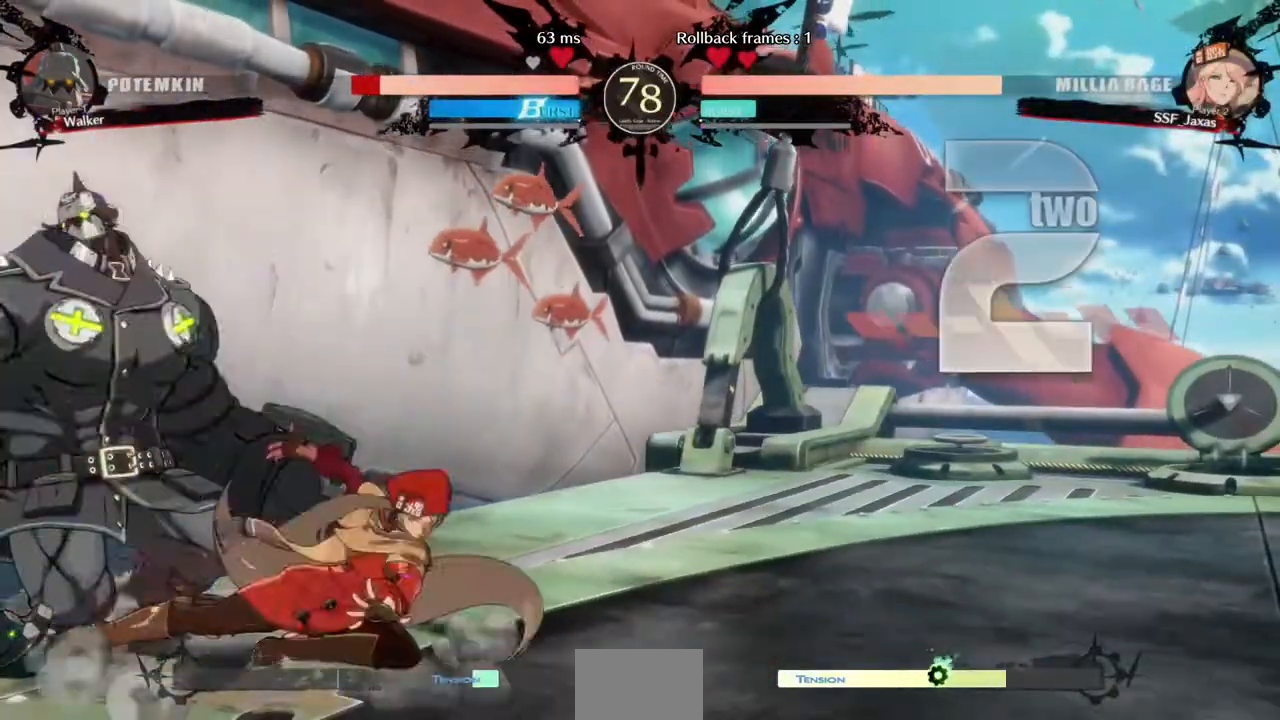
{"dt_ms": 480, "buttons": [], "events": [[80, "R2", "up"], [120, "DPAD_DOWN", "down"], [200, "DPAD_DOWN", "up"], [200, "DPAD_LEFT", "down"], [280, "DPAD_DOWN", "down"], [360, "DPAD_DOWN", "up"], [360, "TRIANGLE", "down"], [400, "DPAD_LEFT", "up"], [440, "TRIANGLE", "up"]]}
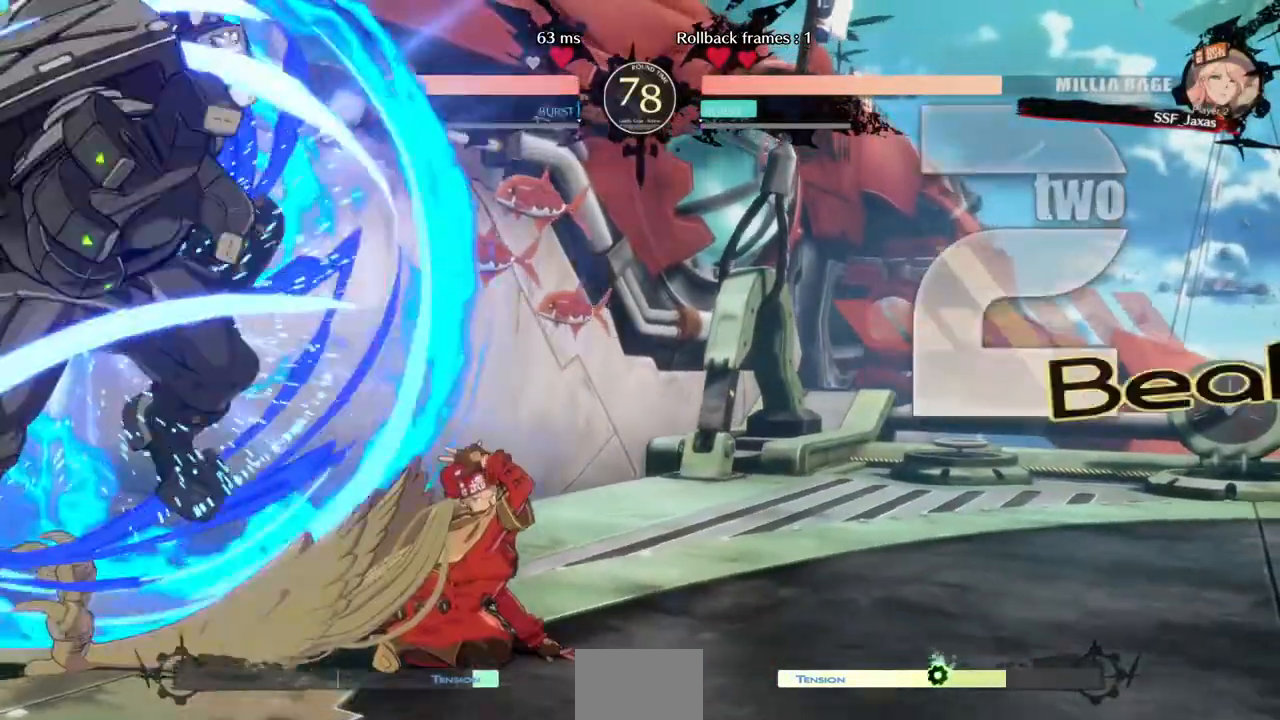
{"dt_ms": 520, "buttons": ["DPAD_RIGHT"], "events": [[240, "DPAD_RIGHT", "down"]]}
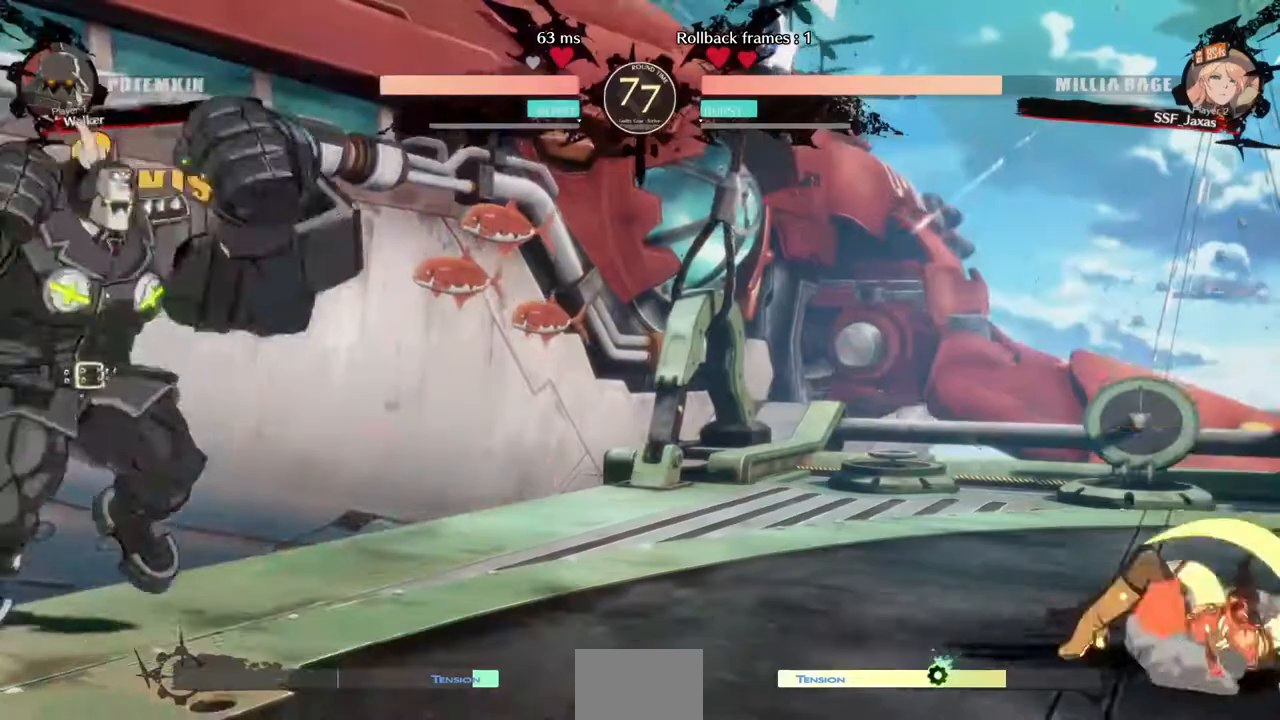
{"dt_ms": 480, "buttons": ["DPAD_LEFT"], "events": [[120, "DPAD_RIGHT", "up"], [320, "DPAD_LEFT", "down"]]}
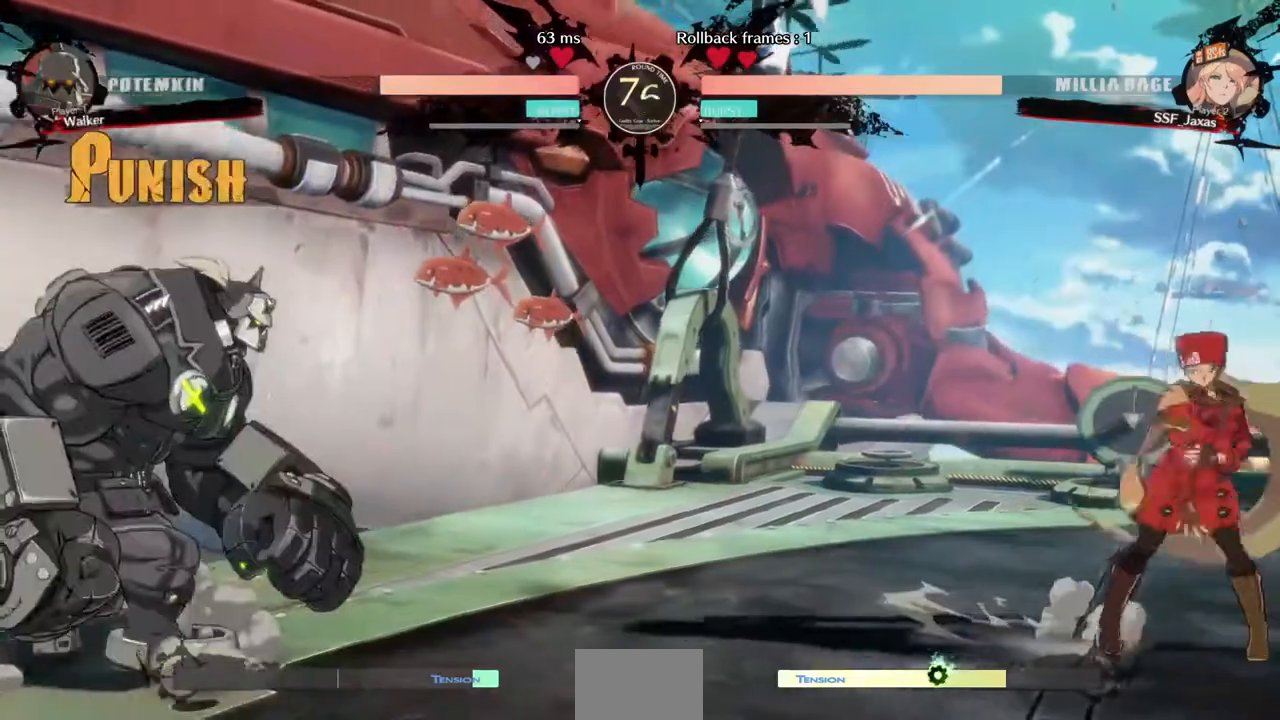
{"dt_ms": 1000, "buttons": ["DPAD_RIGHT"], "events": [[200, "DPAD_LEFT", "up"], [200, "DPAD_RIGHT", "down"], [480, "DPAD_RIGHT", "up"], [640, "DPAD_LEFT", "down"], [720, "DPAD_DOWN", "down"], [720, "DPAD_LEFT", "up"], [760, "DPAD_RIGHT", "down"], [760, "SQUARE", "down"], [760, "TRIANGLE", "down"], [800, "SQUARE", "up"], [800, "TRIANGLE", "up"], [840, "DPAD_DOWN", "up"]]}
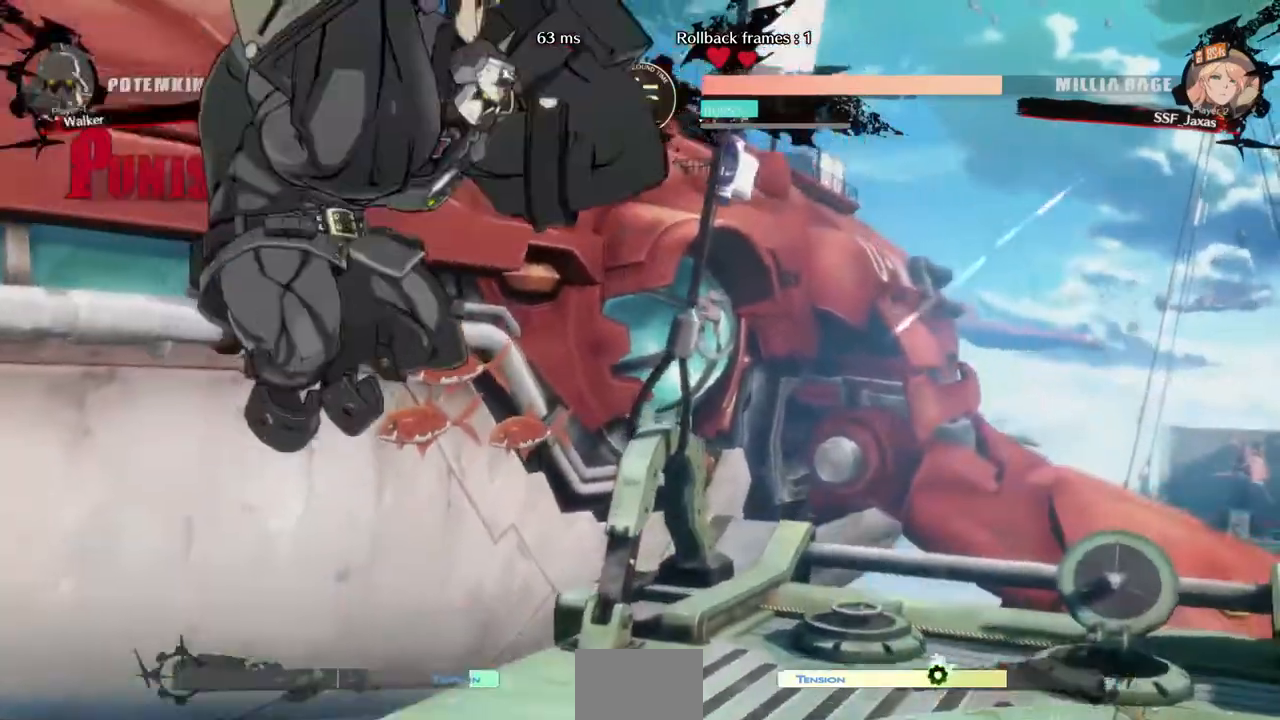
{"dt_ms": 1000, "buttons": ["DPAD_RIGHT"]}
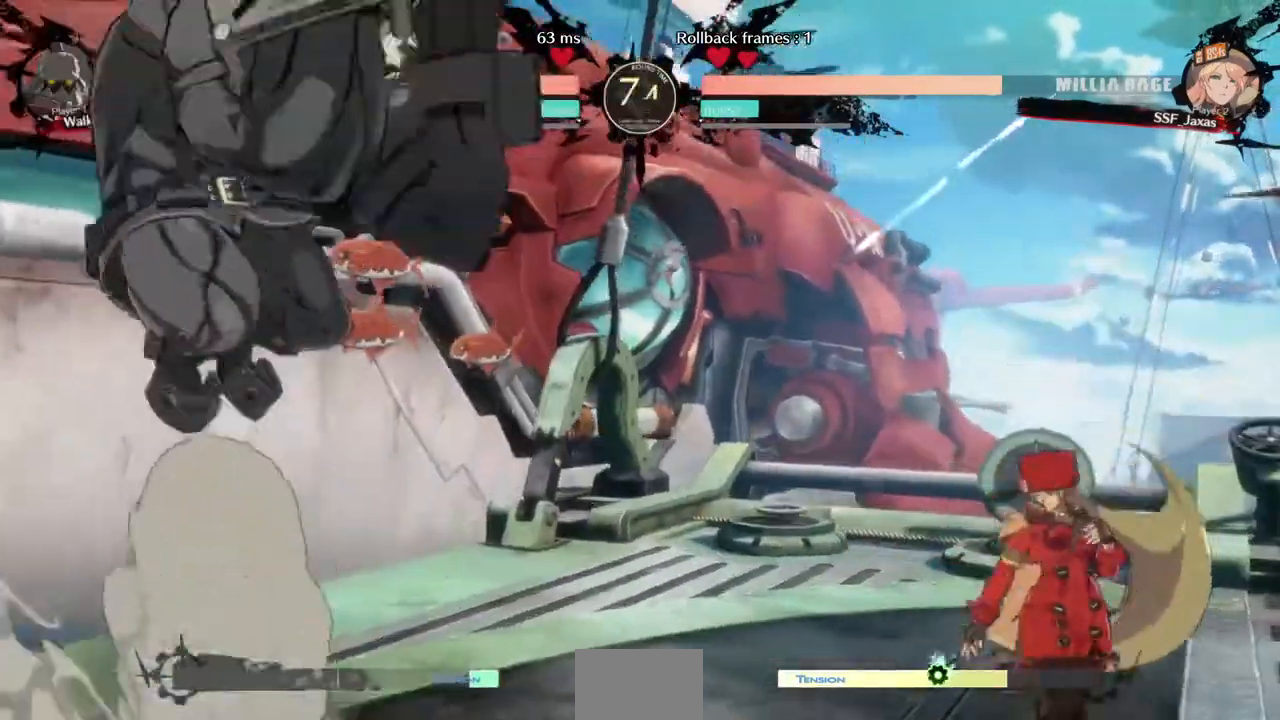
{"dt_ms": 520, "buttons": ["DPAD_LEFT"]}
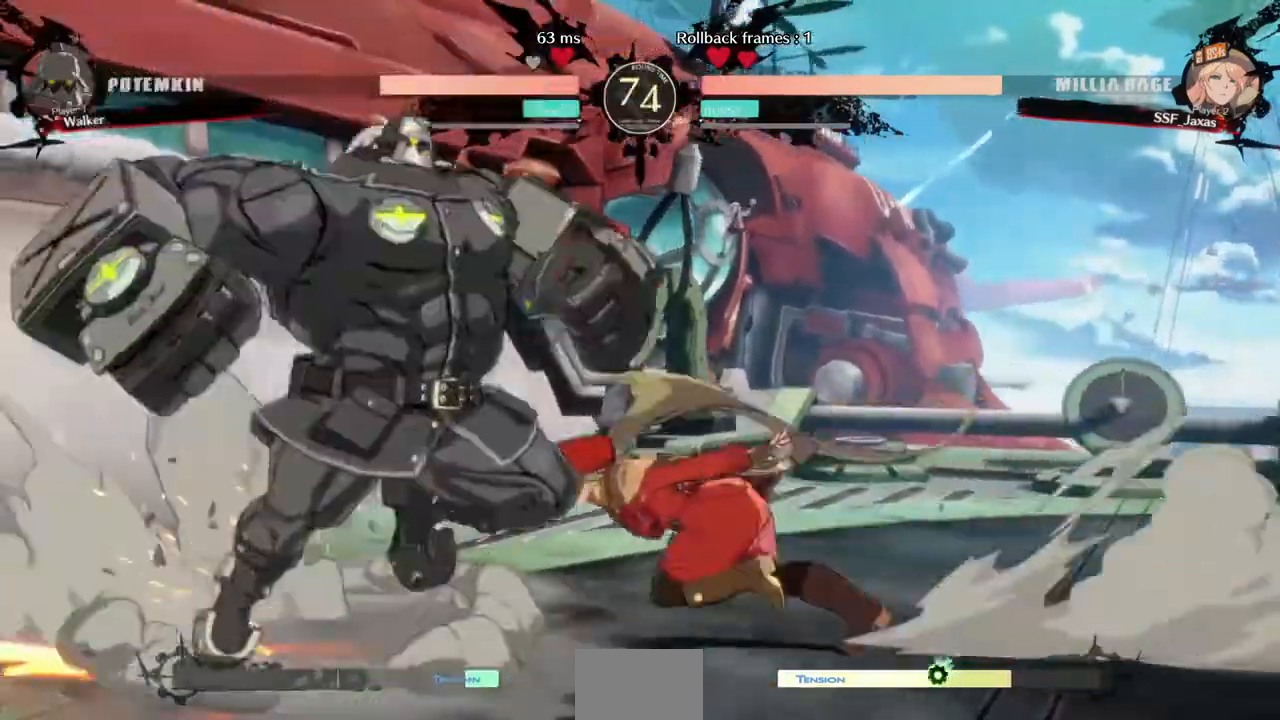
{"dt_ms": 480, "buttons": ["DPAD_RIGHT"], "events": [[80, "DPAD_UP", "down"], [120, "DPAD_LEFT", "up"], [120, "DPAD_RIGHT", "down"], [160, "DPAD_UP", "up"], [200, "R2", "down"], [280, "R2", "up"]]}